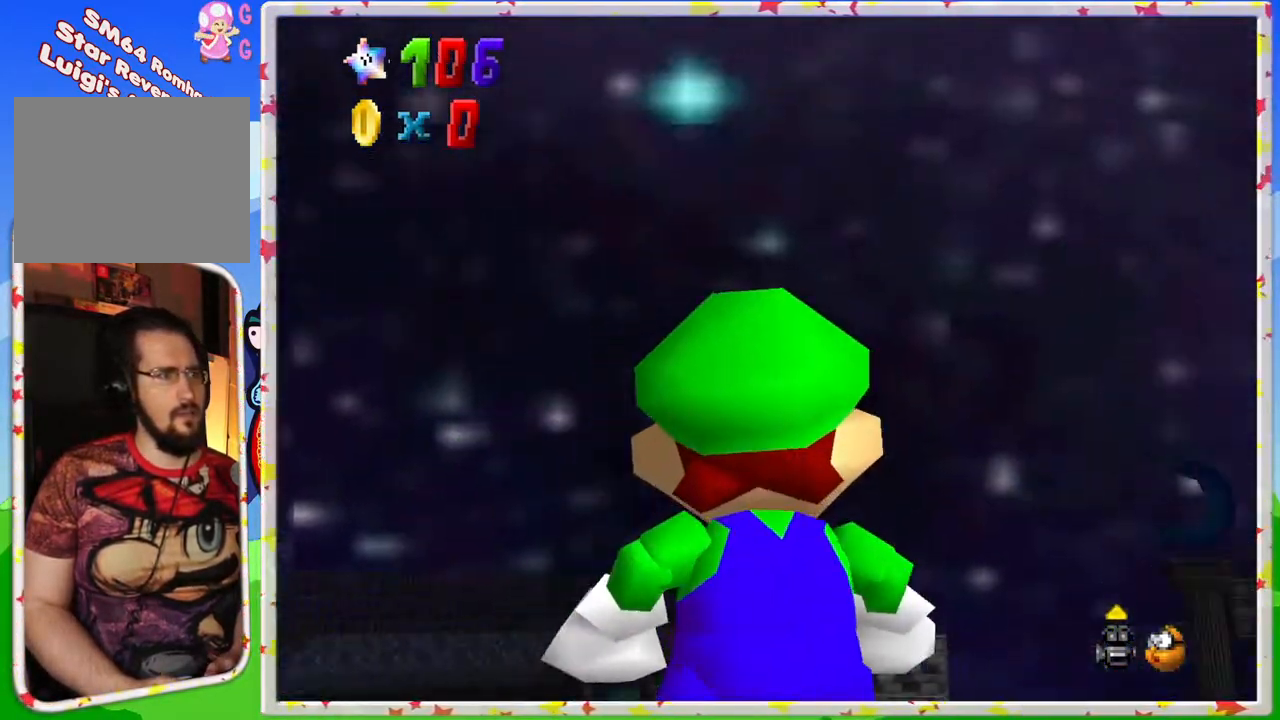
Gameplay with a controller (Nintendo layout); each line is a JSON object with the inputs held at the frame after it. "events" lists button and stick changes between this image and that frame as [ms after this image, input, new state], when the widget could be followed in between. Not read: L3 R3 Z.
{"buttons": [], "left_stick": "up", "events": [[283, "left_stick", "up-right"], [400, "left_stick", "up"]]}
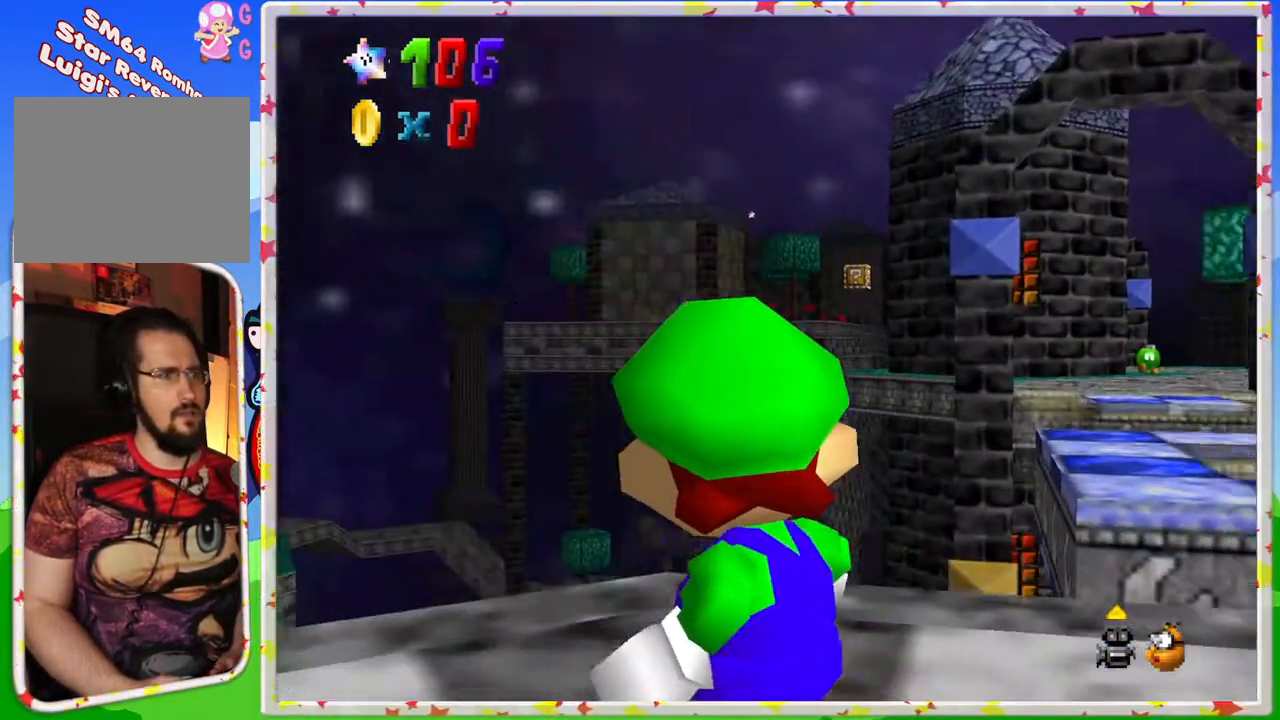
{"buttons": [], "left_stick": "center", "events": [[50, "left_stick", "center"]]}
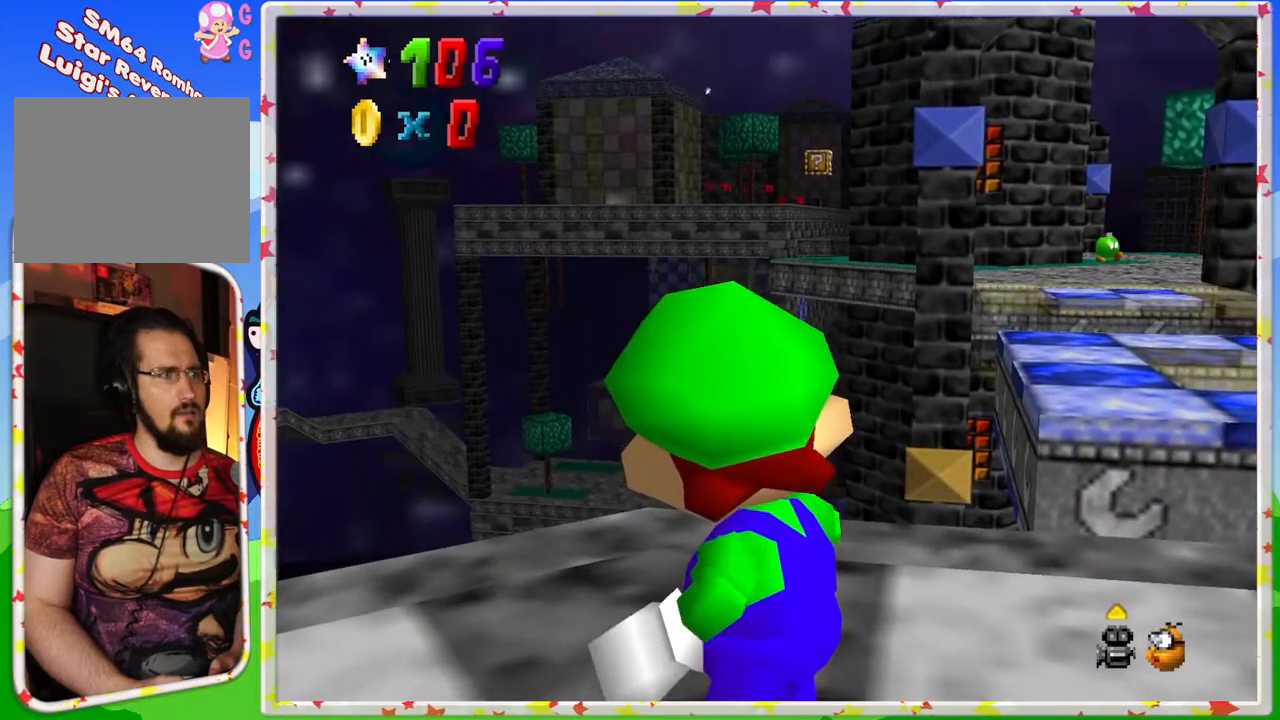
{"buttons": ["A"], "left_stick": "center", "events": [[300, "left_stick", "down"], [433, "left_stick", "center"], [467, "A", "down"]]}
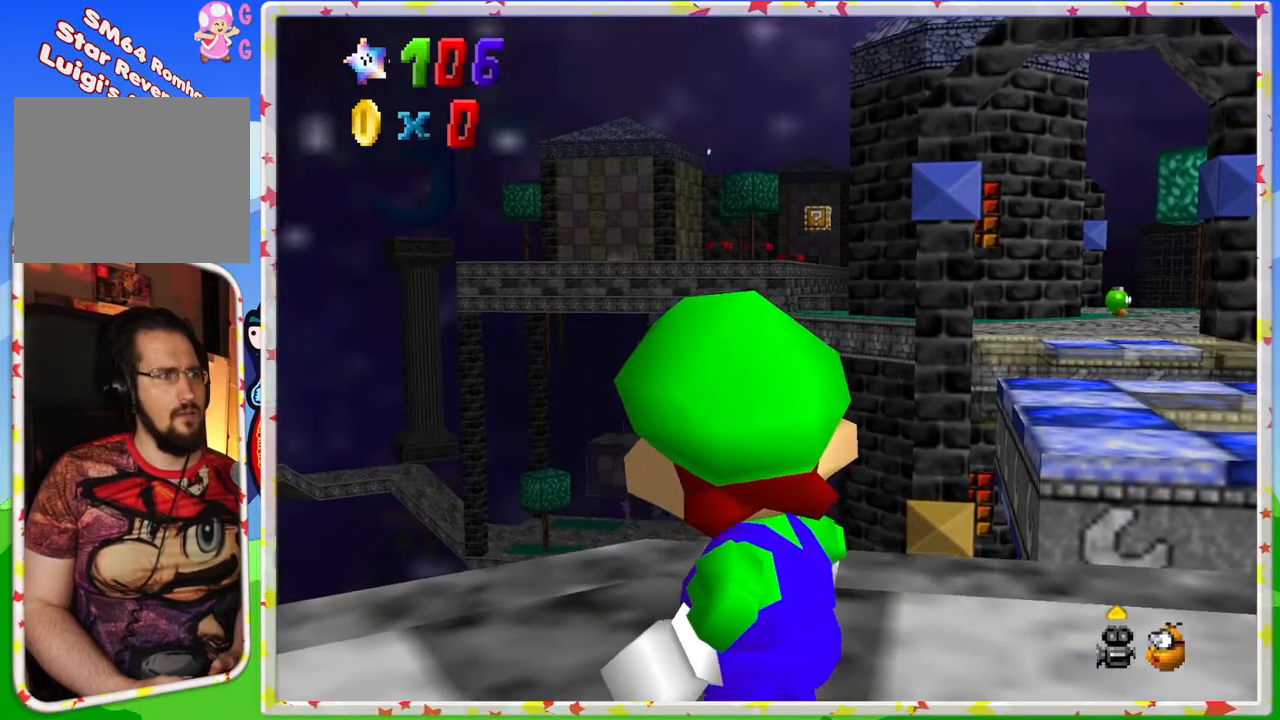
{"buttons": [], "left_stick": "down", "events": [[83, "A", "up"], [233, "C_DOWN", "down"], [350, "C_DOWN", "up"], [367, "left_stick", "down"]]}
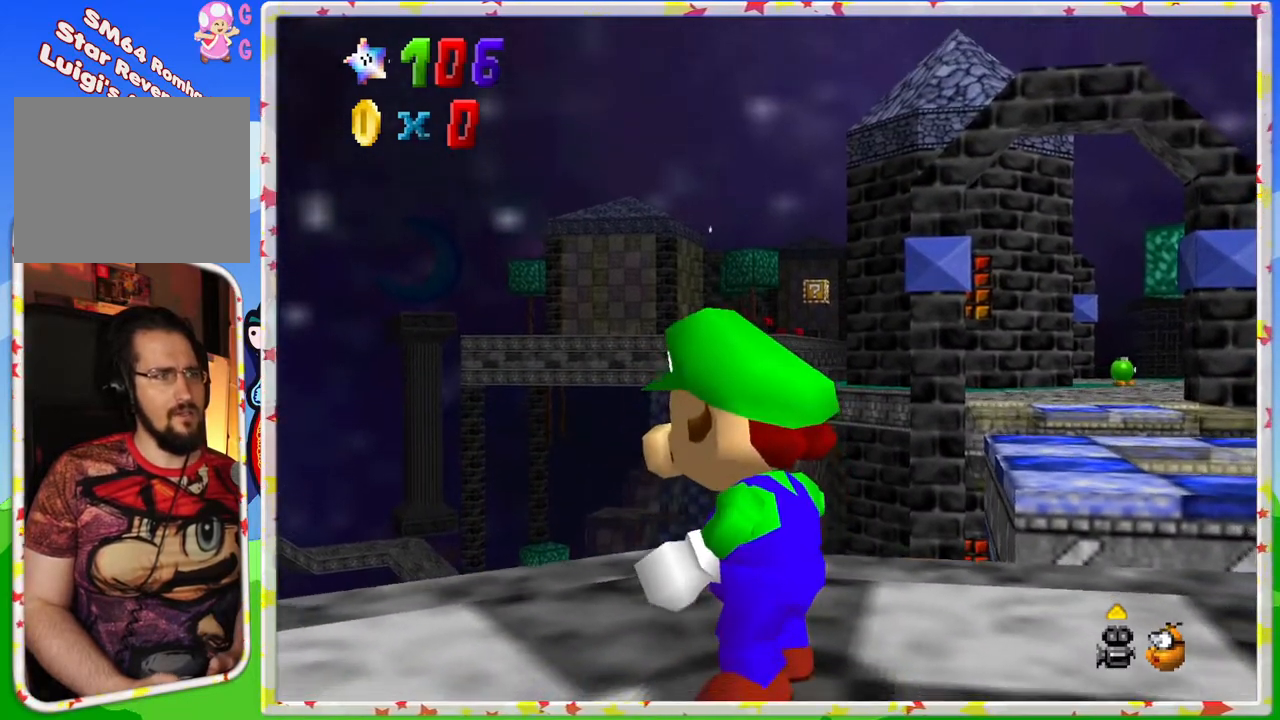
{"buttons": [], "left_stick": "center", "events": [[367, "left_stick", "center"]]}
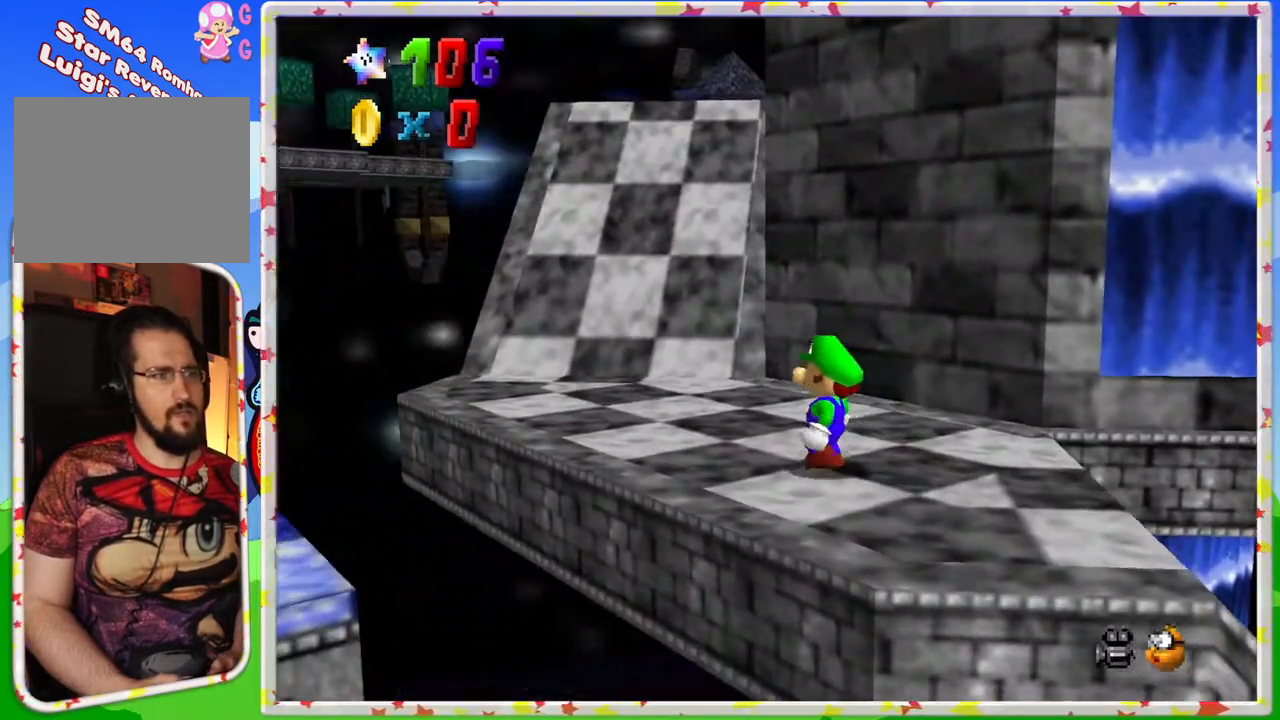
{"buttons": [], "left_stick": "down", "events": [[133, "C_RIGHT", "down"], [333, "left_stick", "down"], [433, "C_RIGHT", "up"]]}
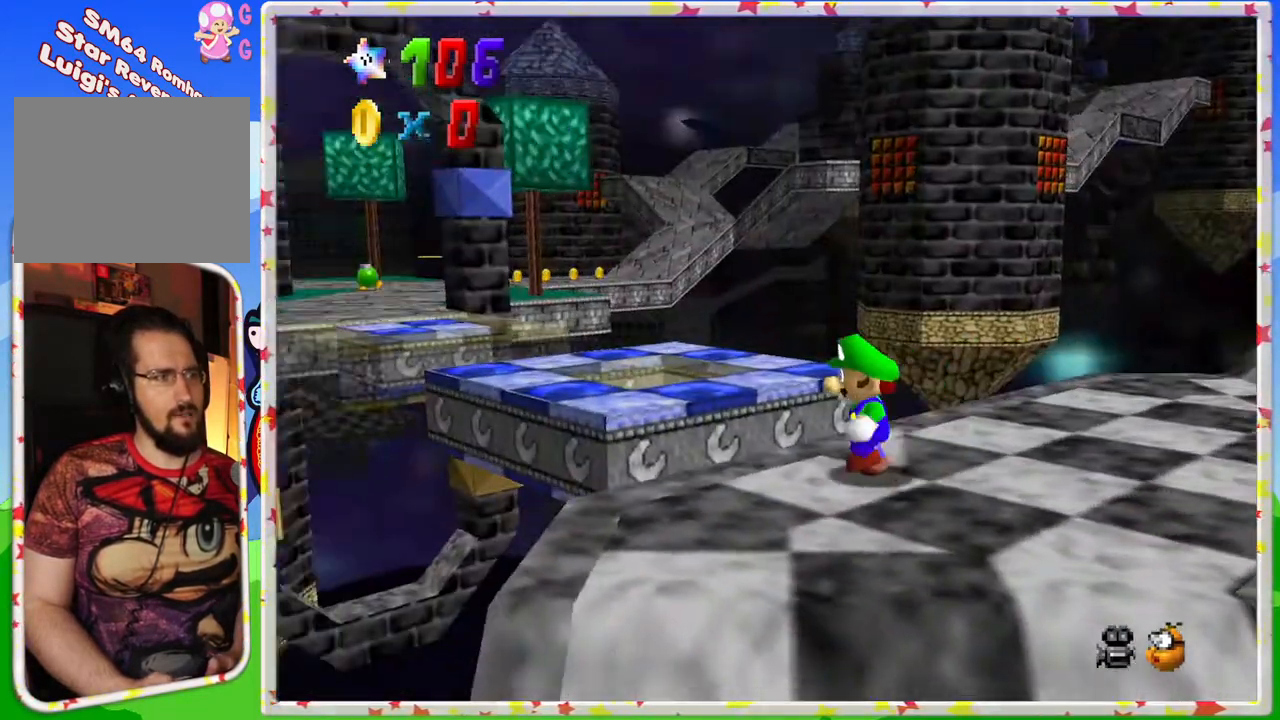
{"buttons": [], "left_stick": "down", "events": [[17, "C_RIGHT", "down"], [117, "C_RIGHT", "up"], [250, "left_stick", "down-right"], [283, "C_DOWN", "down"], [400, "C_DOWN", "up"], [467, "left_stick", "down"]]}
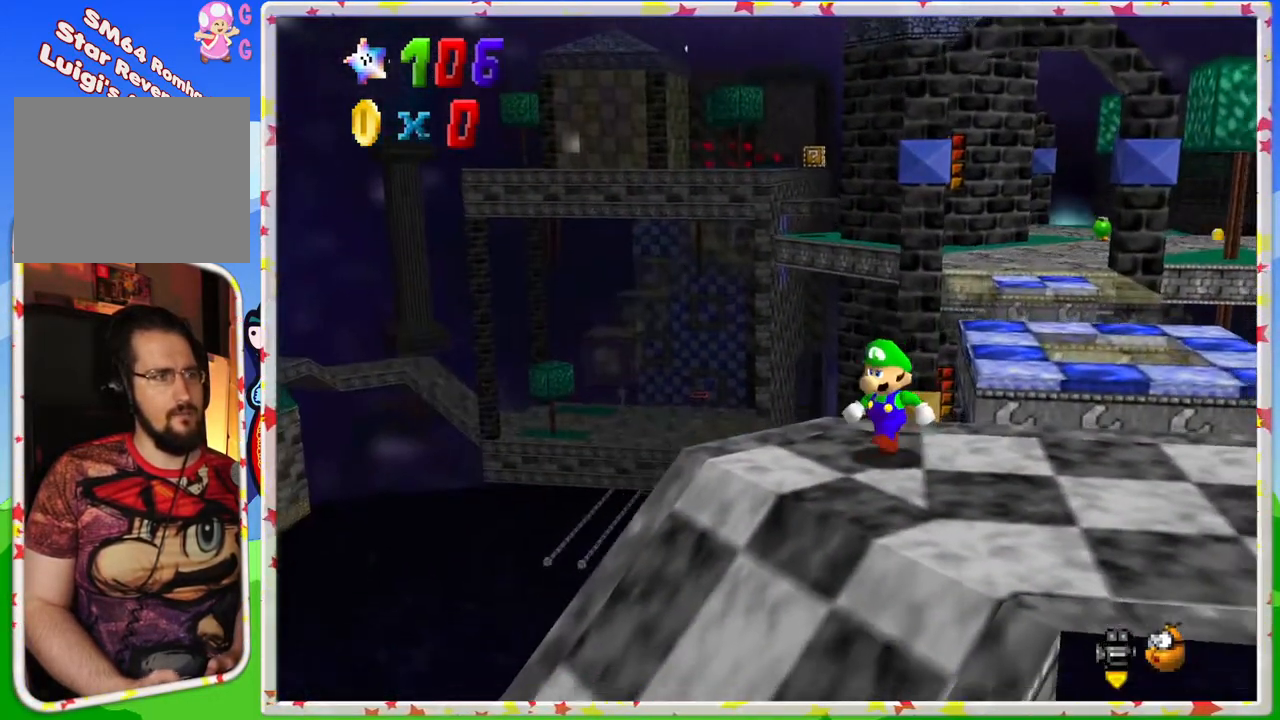
{"buttons": [], "left_stick": "right", "events": [[133, "left_stick", "down-right"], [400, "left_stick", "right"]]}
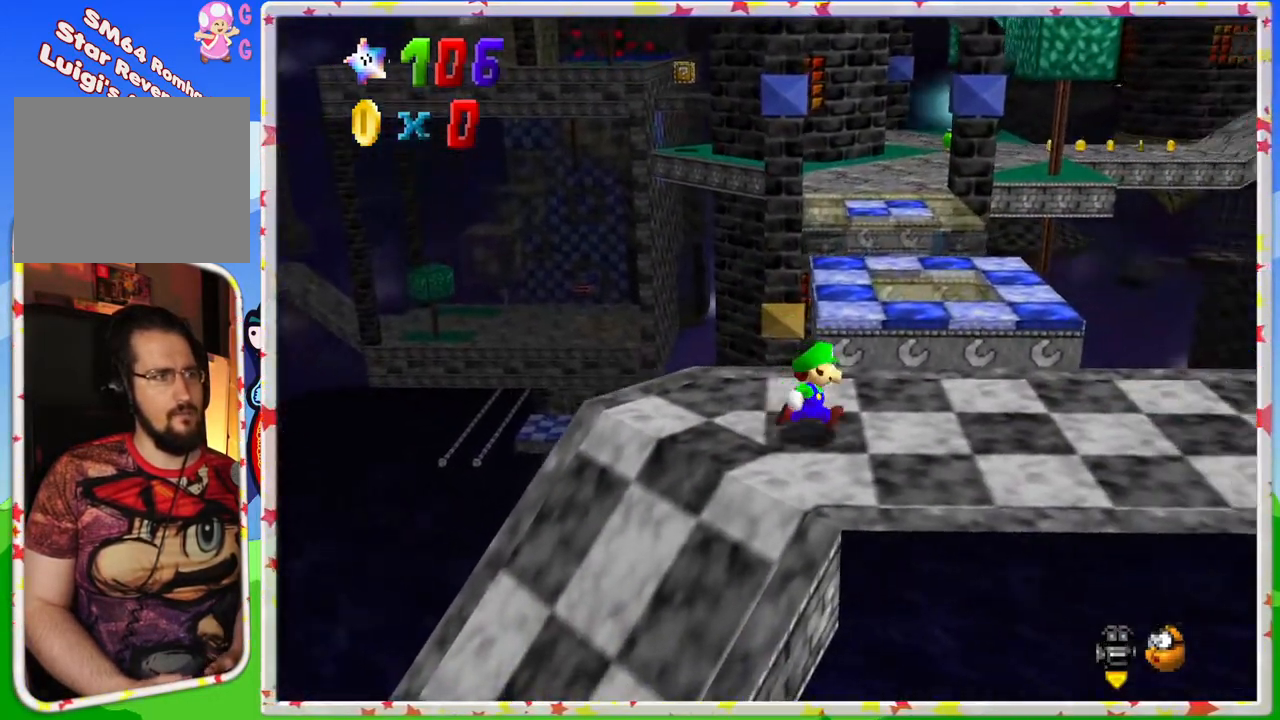
{"buttons": [], "left_stick": "center", "events": [[117, "left_stick", "up"], [317, "A", "down"], [467, "left_stick", "center"], [483, "A", "up"]]}
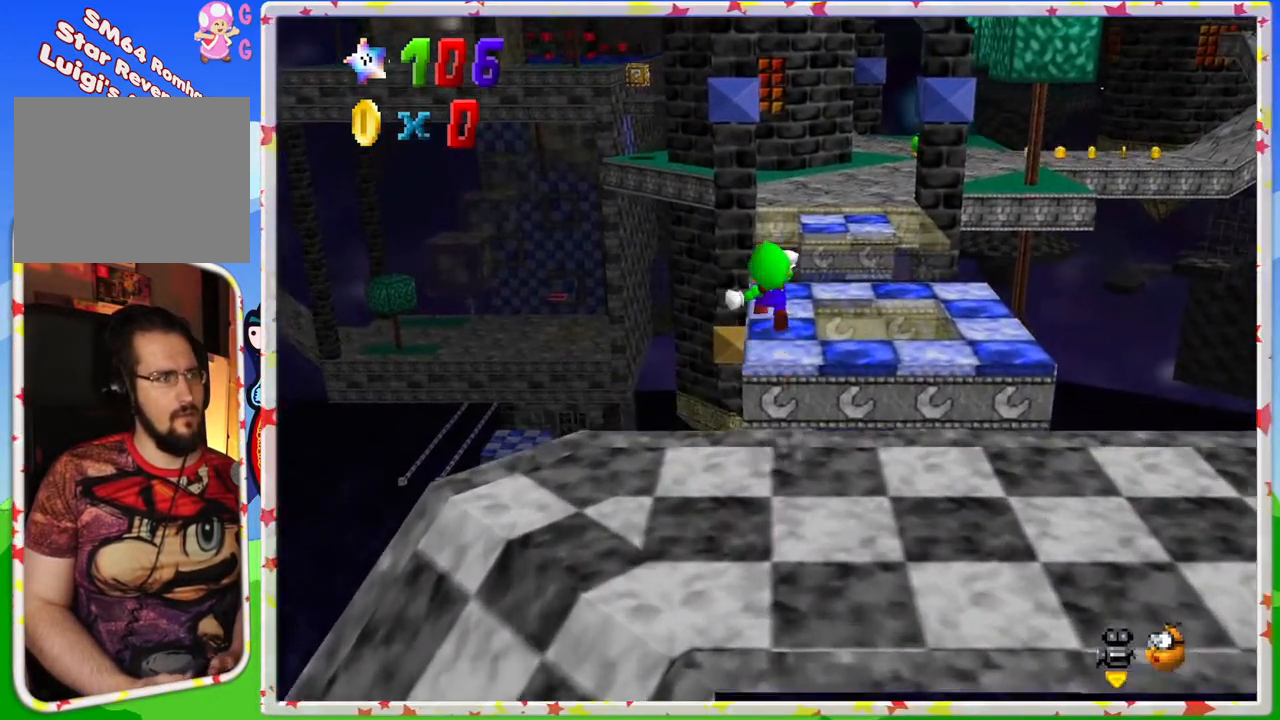
{"buttons": [], "left_stick": "center", "events": [[167, "left_stick", "down"], [350, "left_stick", "center"]]}
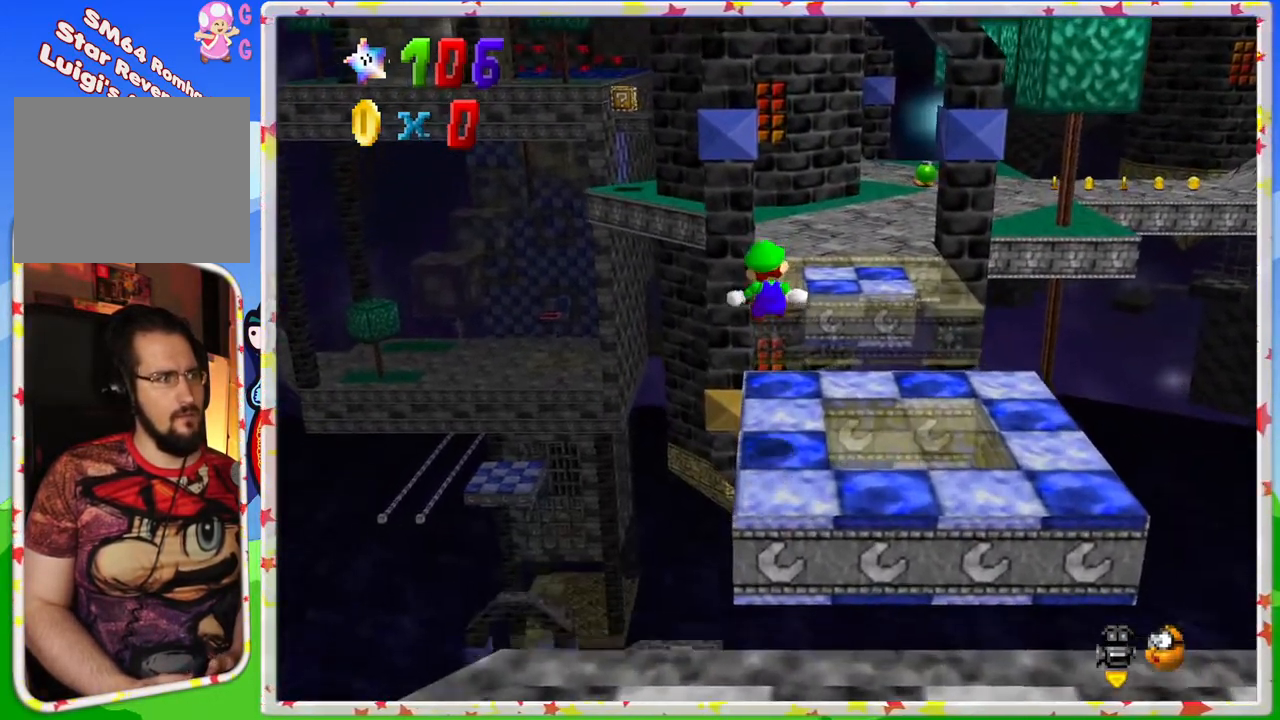
{"buttons": ["A"], "left_stick": "up-right", "events": [[33, "left_stick", "down"], [233, "left_stick", "right"], [433, "left_stick", "up-right"], [450, "A", "down"]]}
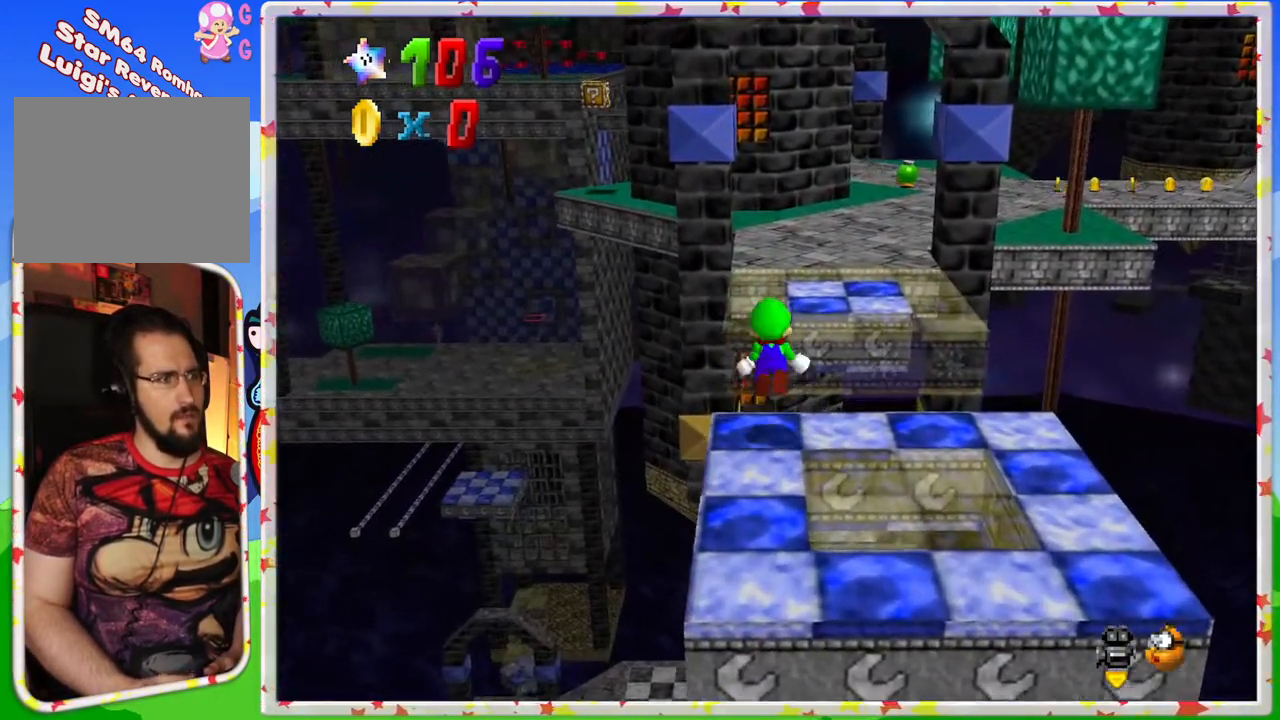
{"buttons": [], "left_stick": "up-right", "events": [[183, "left_stick", "right"], [267, "A", "up"], [400, "left_stick", "up-right"]]}
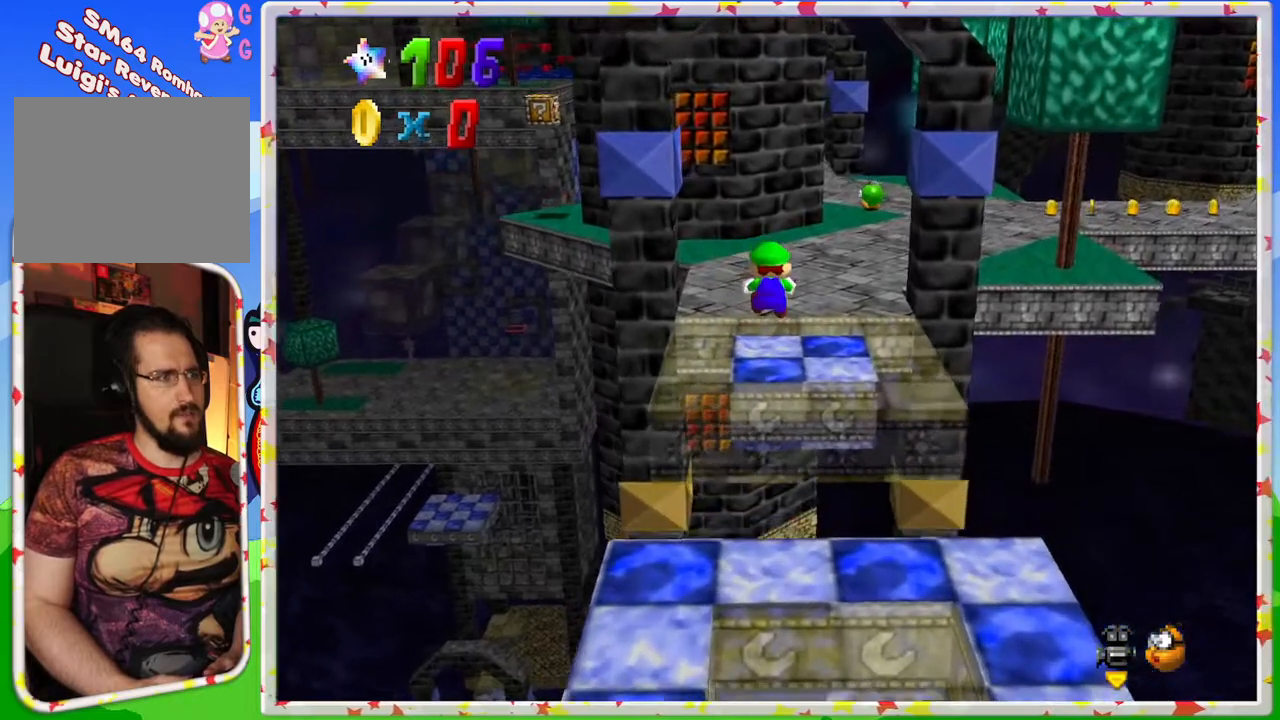
{"buttons": [], "left_stick": "up-right", "events": [[33, "left_stick", "right"], [133, "left_stick", "down-right"], [317, "left_stick", "up-right"]]}
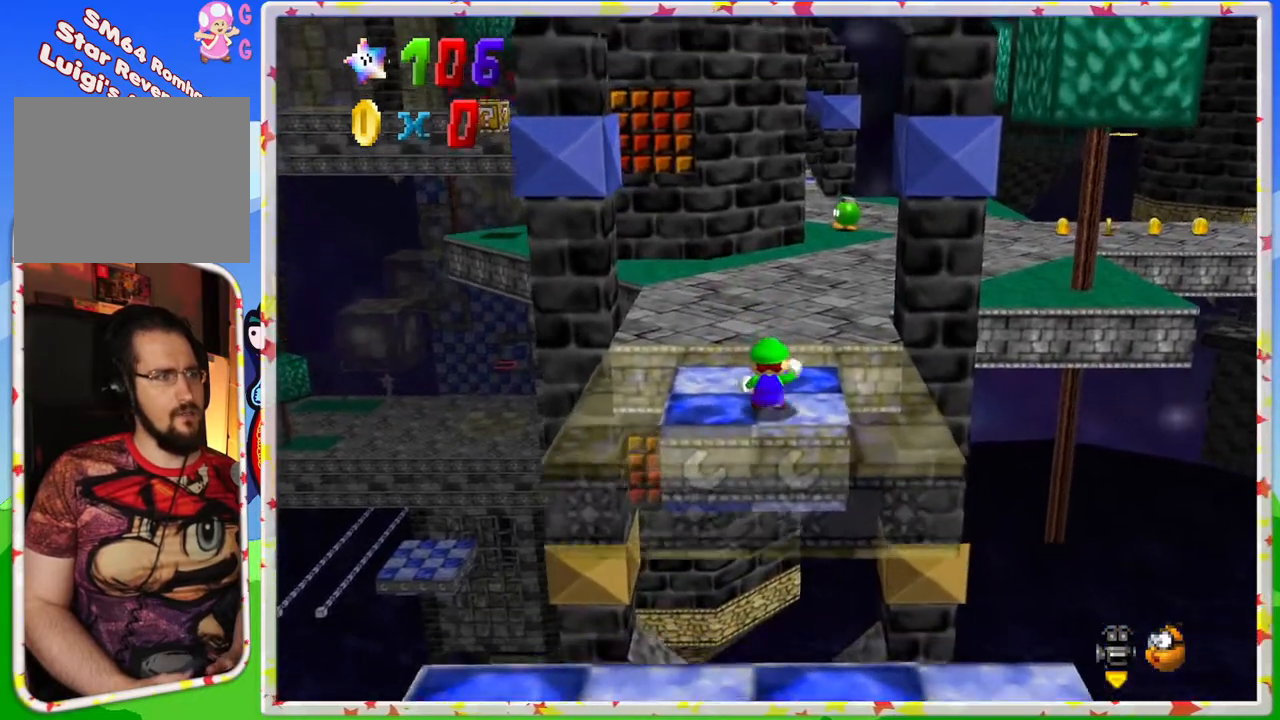
{"buttons": [], "left_stick": "right", "events": [[33, "A", "down"], [267, "A", "up"], [433, "left_stick", "right"]]}
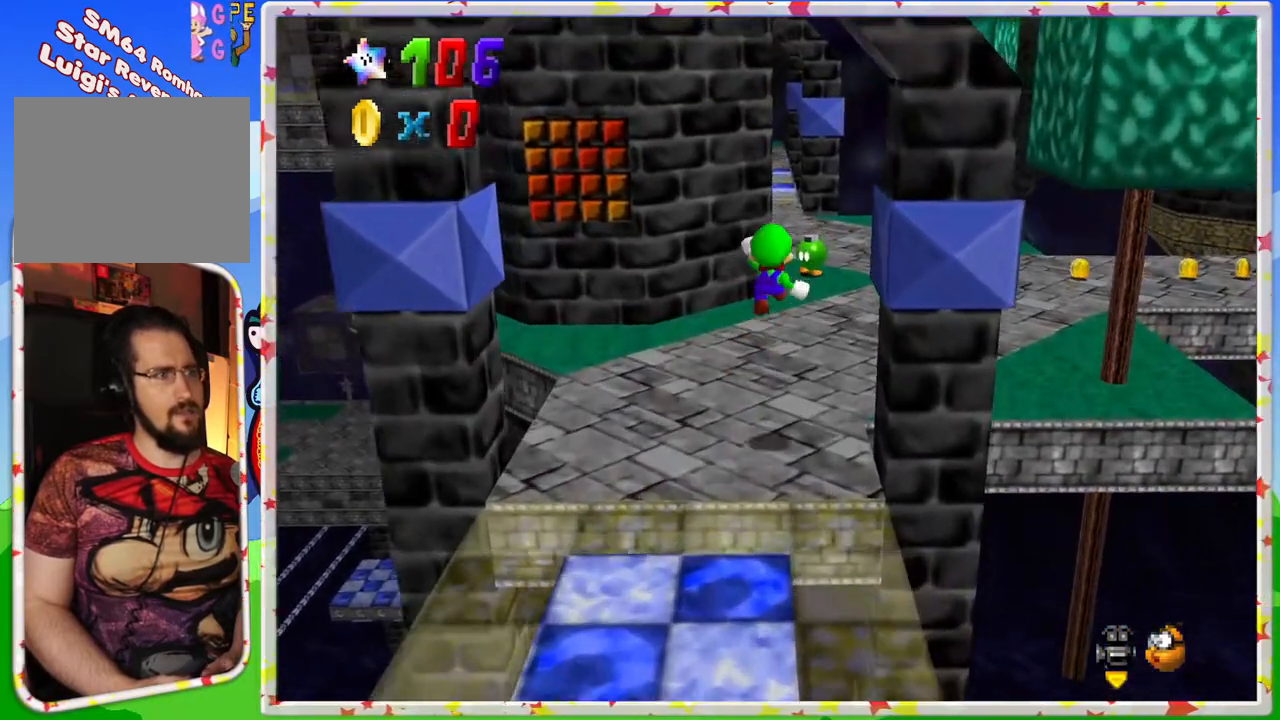
{"buttons": [], "left_stick": "right", "events": []}
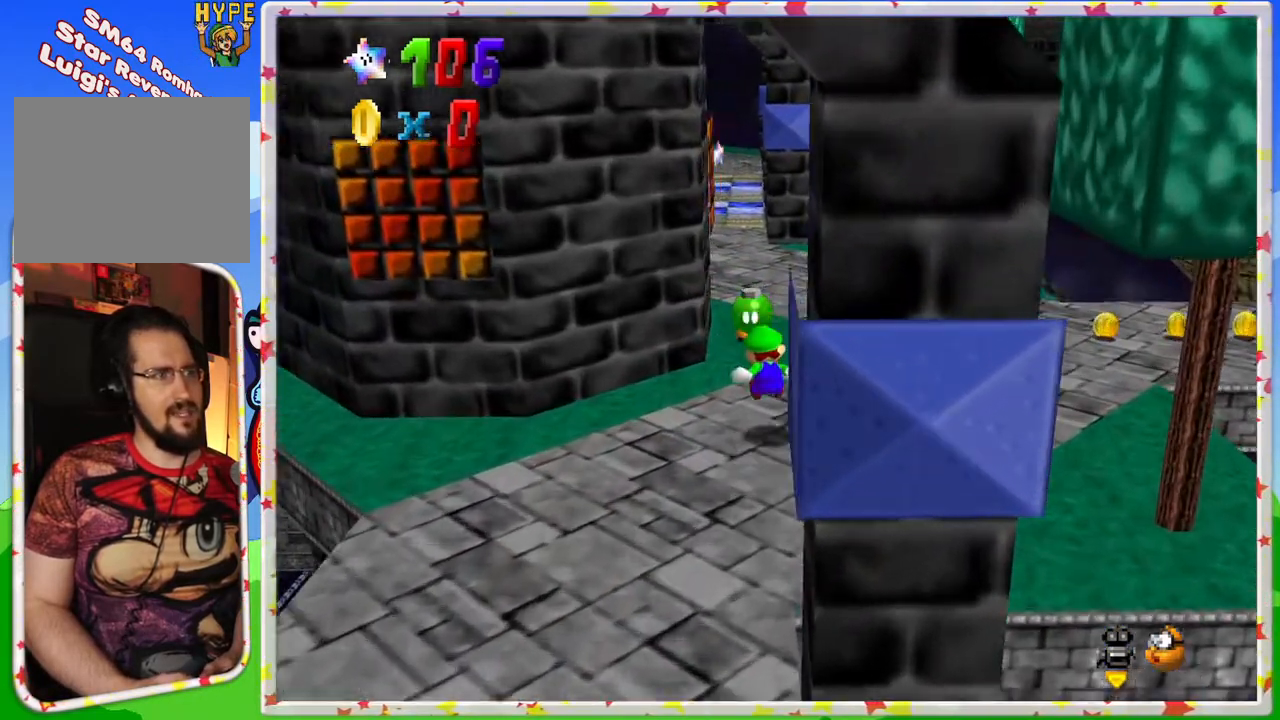
{"buttons": [], "left_stick": "up", "events": [[150, "left_stick", "up-right"], [467, "left_stick", "up"]]}
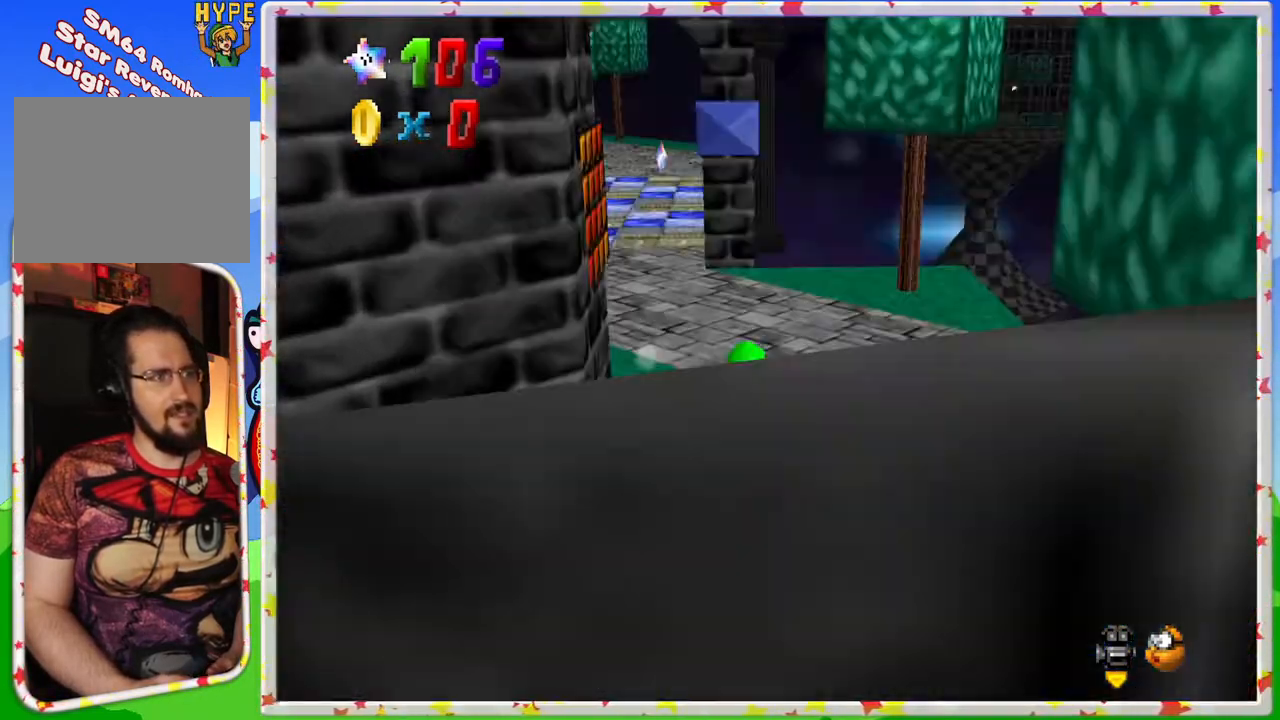
{"buttons": [], "left_stick": "up-left", "events": [[333, "left_stick", "up-left"]]}
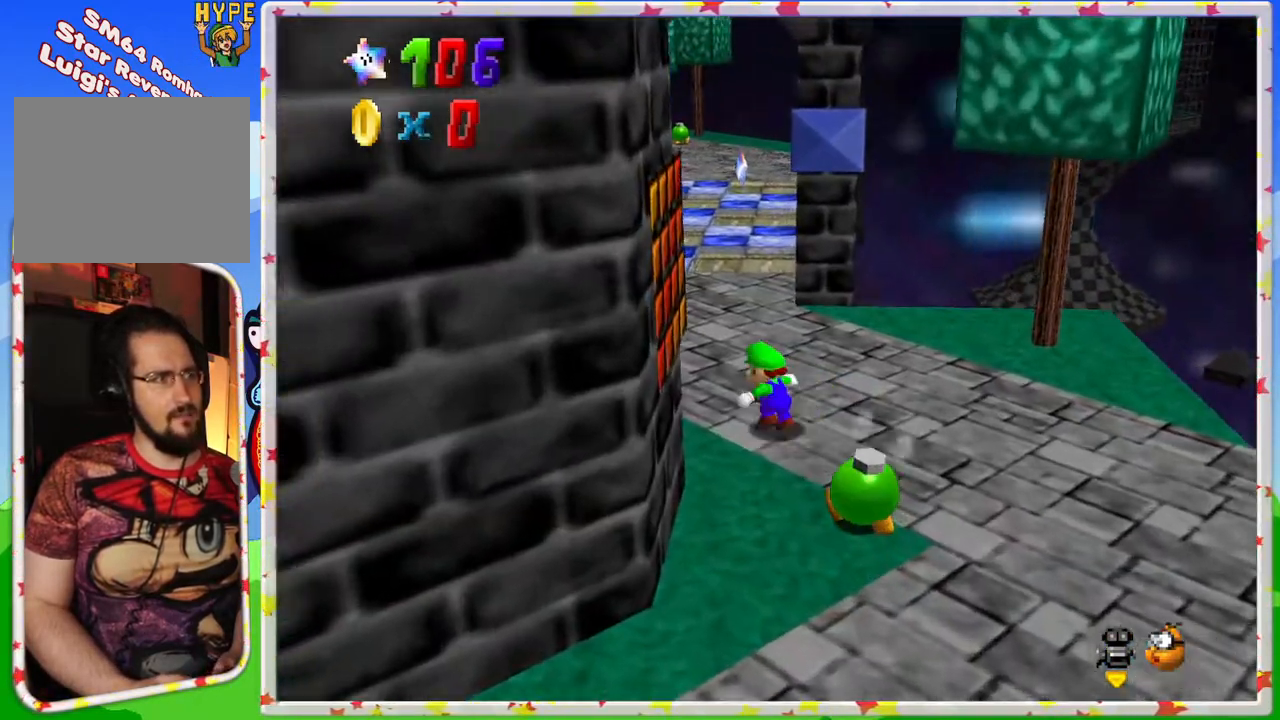
{"buttons": [], "left_stick": "up-left", "events": [[200, "left_stick", "up"], [450, "left_stick", "up-left"]]}
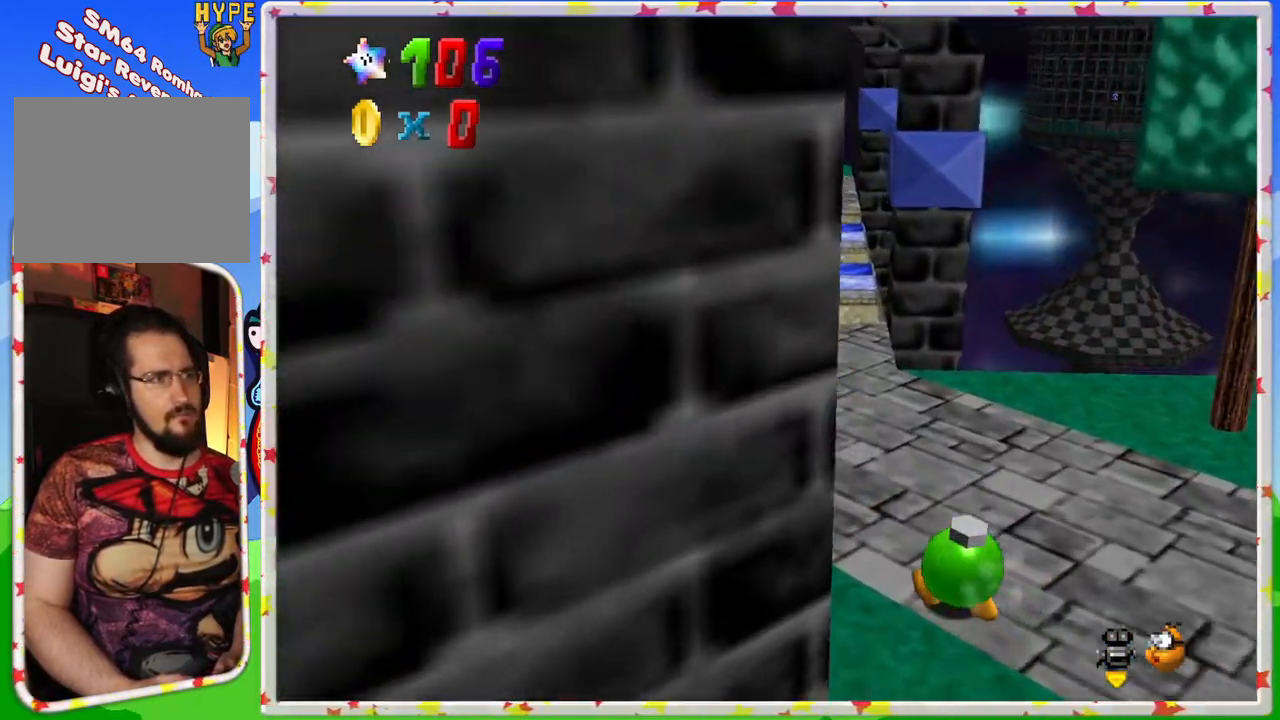
{"buttons": ["A"], "left_stick": "up", "events": [[283, "left_stick", "up"], [500, "A", "down"]]}
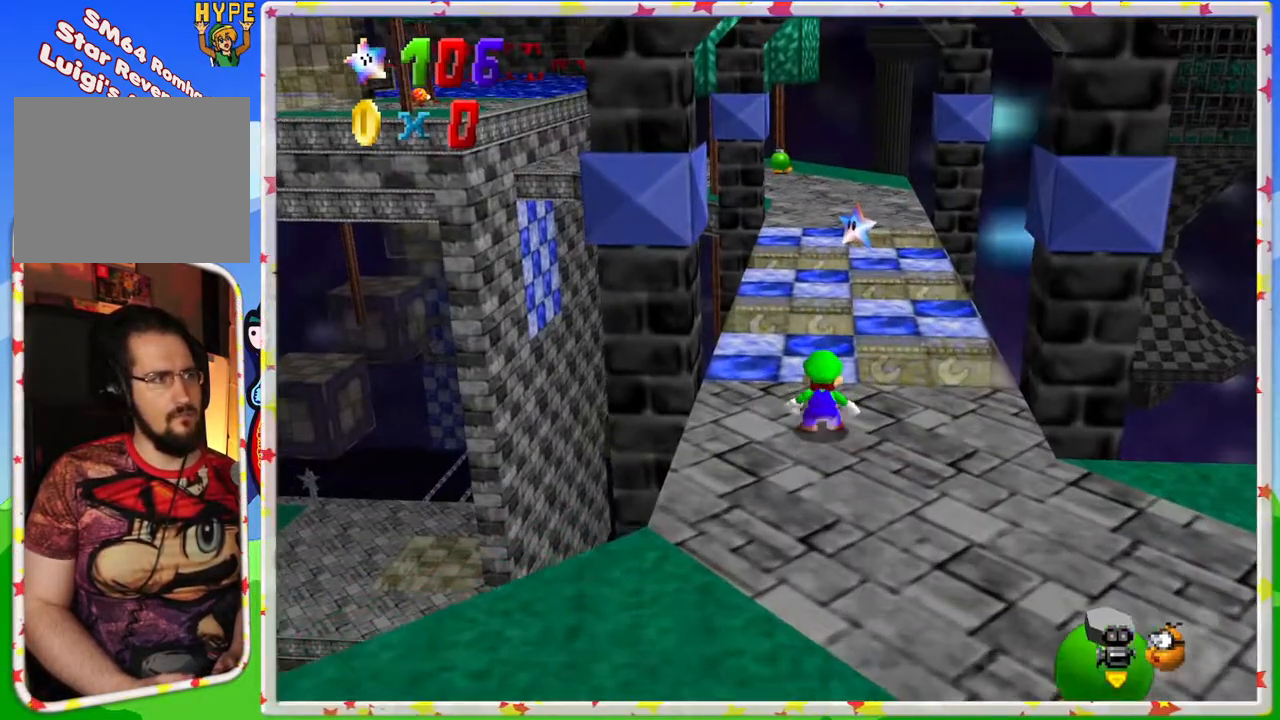
{"buttons": [], "left_stick": "down", "events": [[183, "A", "up"], [183, "left_stick", "up-left"], [383, "left_stick", "down"]]}
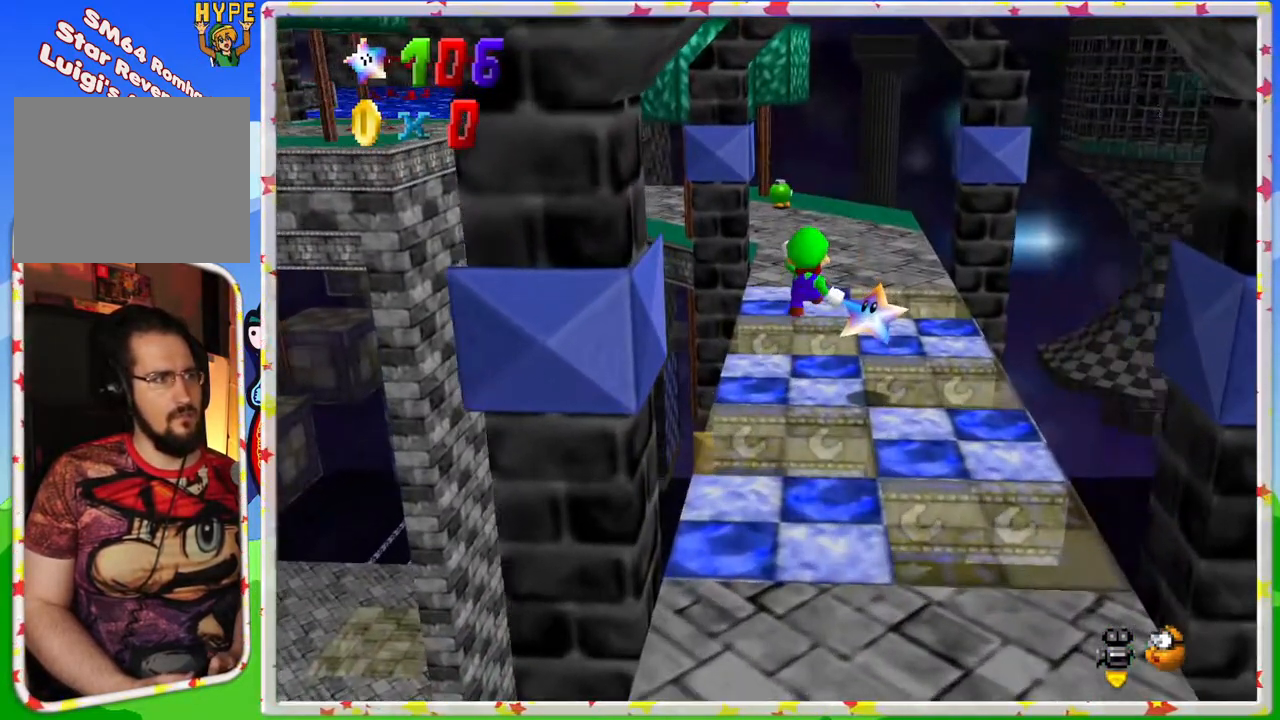
{"buttons": [], "left_stick": "up", "events": [[50, "left_stick", "down-left"], [317, "left_stick", "down"], [433, "left_stick", "center"], [500, "left_stick", "up"]]}
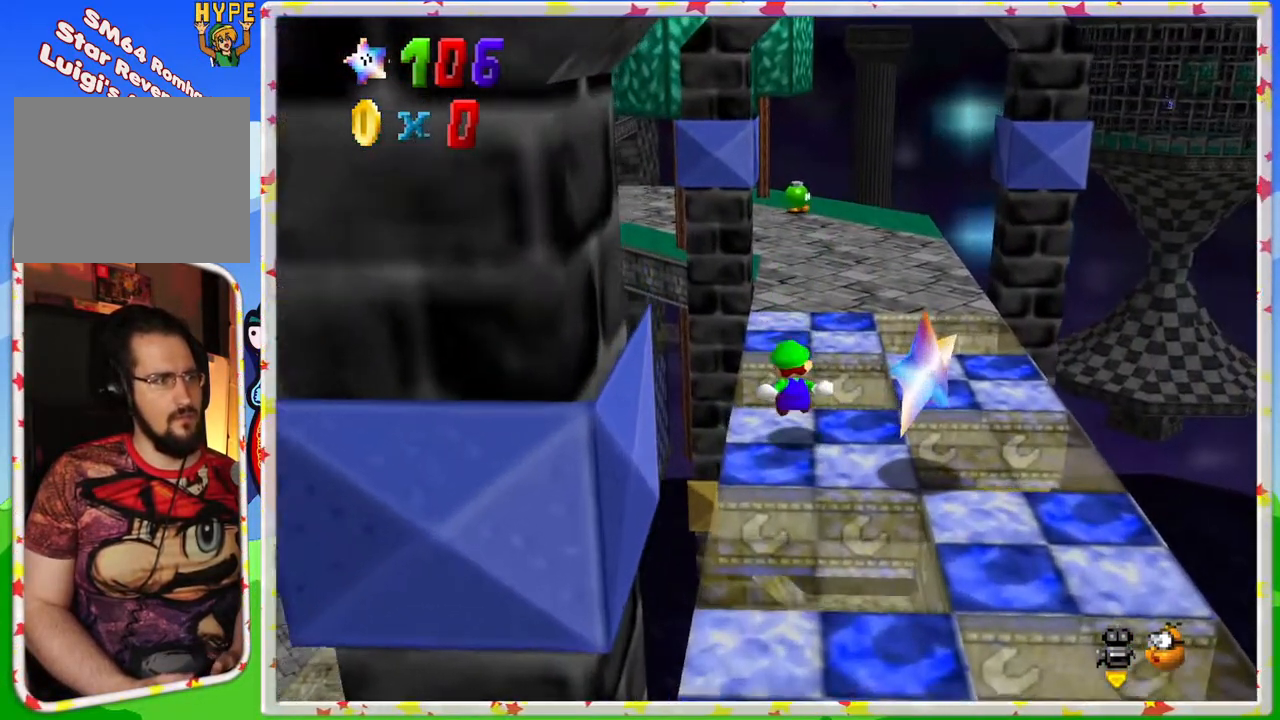
{"buttons": ["C_RIGHT"], "left_stick": "up-right", "events": [[100, "A", "down"], [333, "A", "up"], [500, "C_RIGHT", "down"], [500, "left_stick", "up-right"]]}
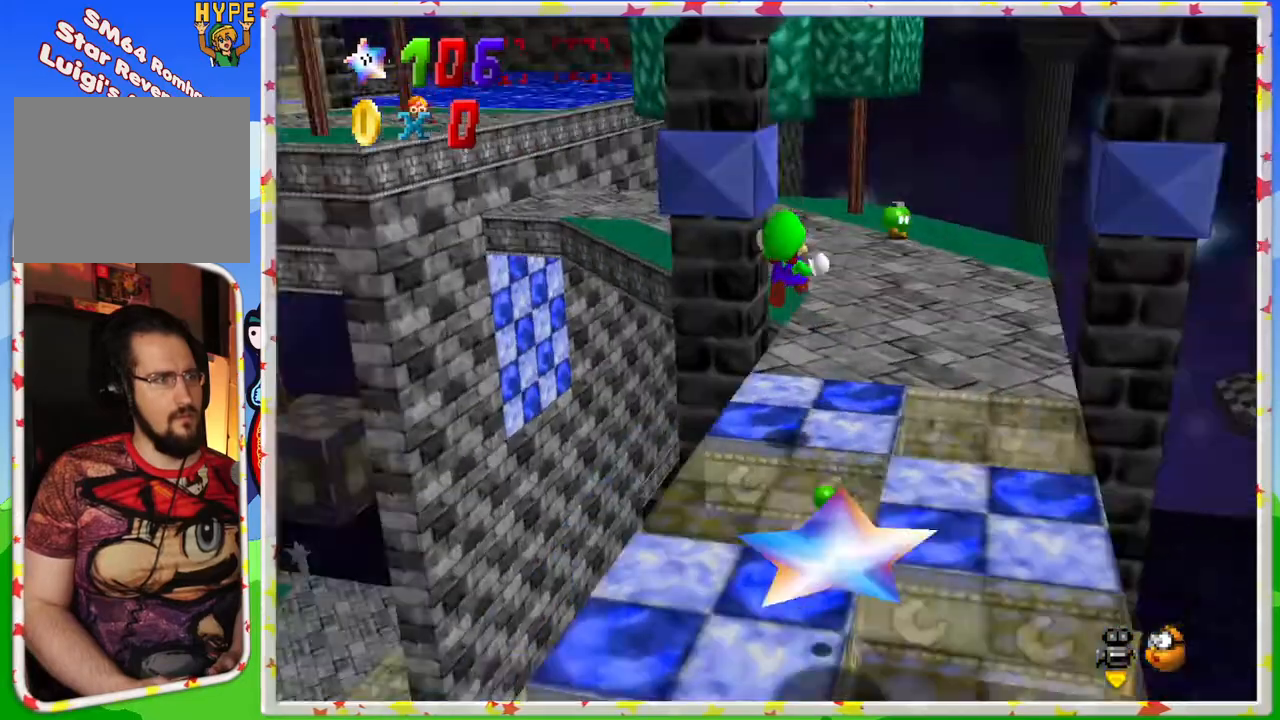
{"buttons": [], "left_stick": "up-right", "events": [[100, "C_RIGHT", "up"], [117, "left_stick", "right"], [433, "left_stick", "up-right"]]}
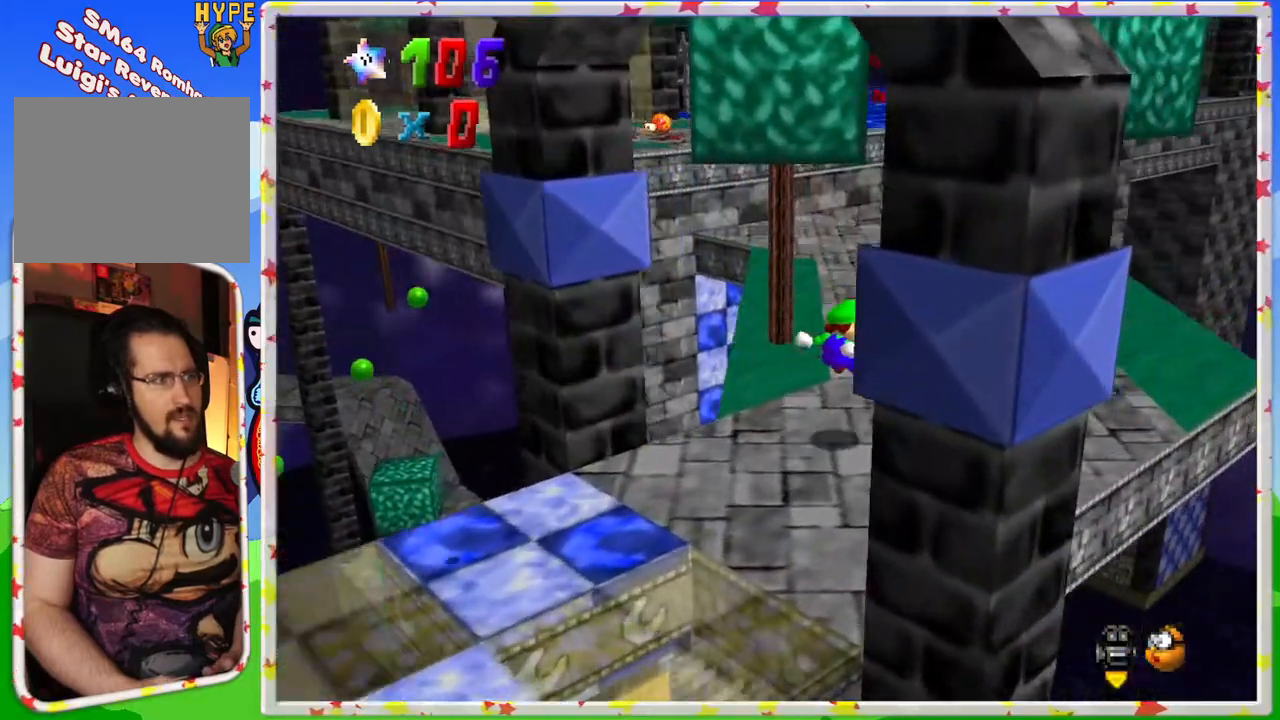
{"buttons": [], "left_stick": "up", "events": [[133, "left_stick", "up"]]}
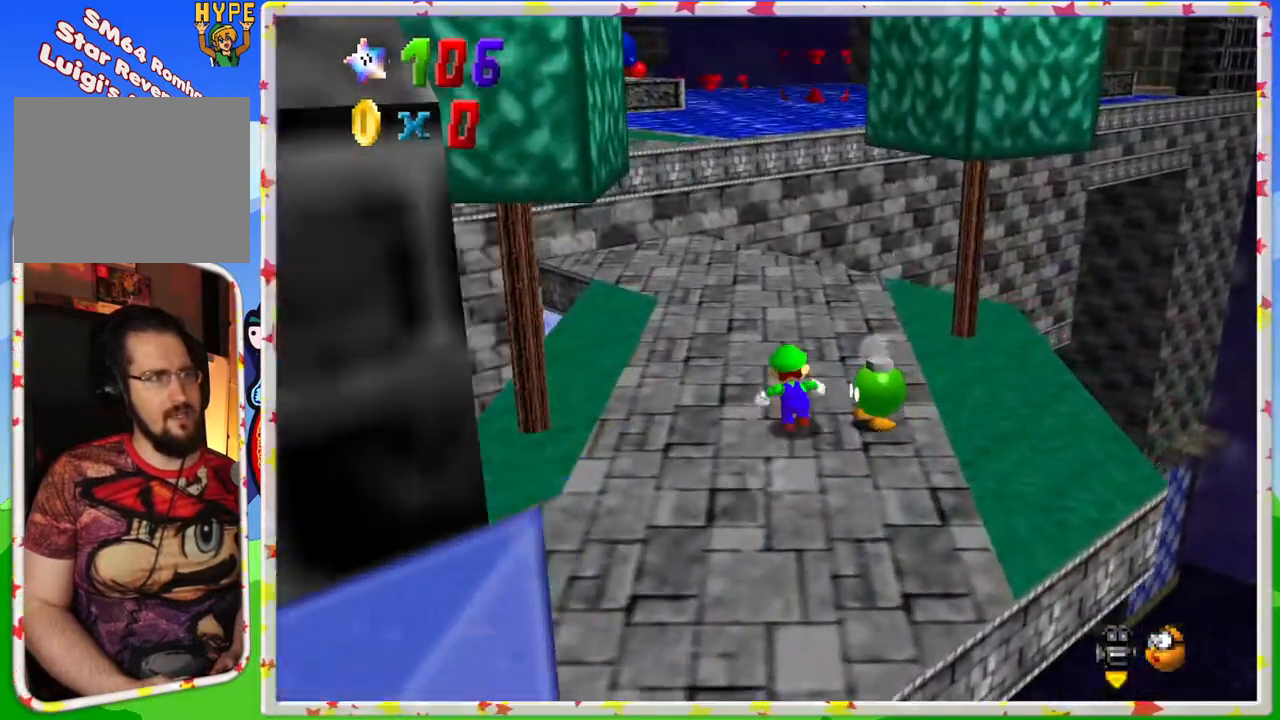
{"buttons": ["A"], "left_stick": "up", "events": [[433, "A", "down"]]}
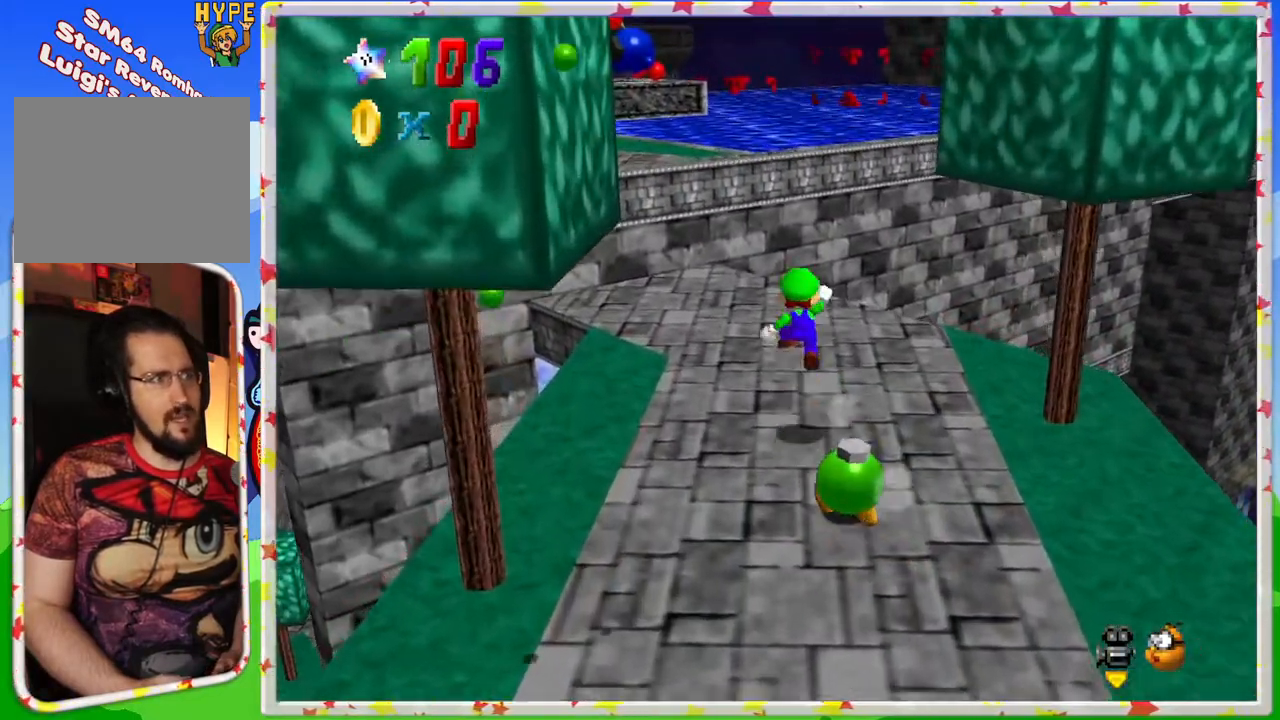
{"buttons": [], "left_stick": "up", "events": [[150, "left_stick", "up-left"], [217, "A", "up"], [383, "C_RIGHT", "down"], [400, "left_stick", "up"], [500, "C_RIGHT", "up"]]}
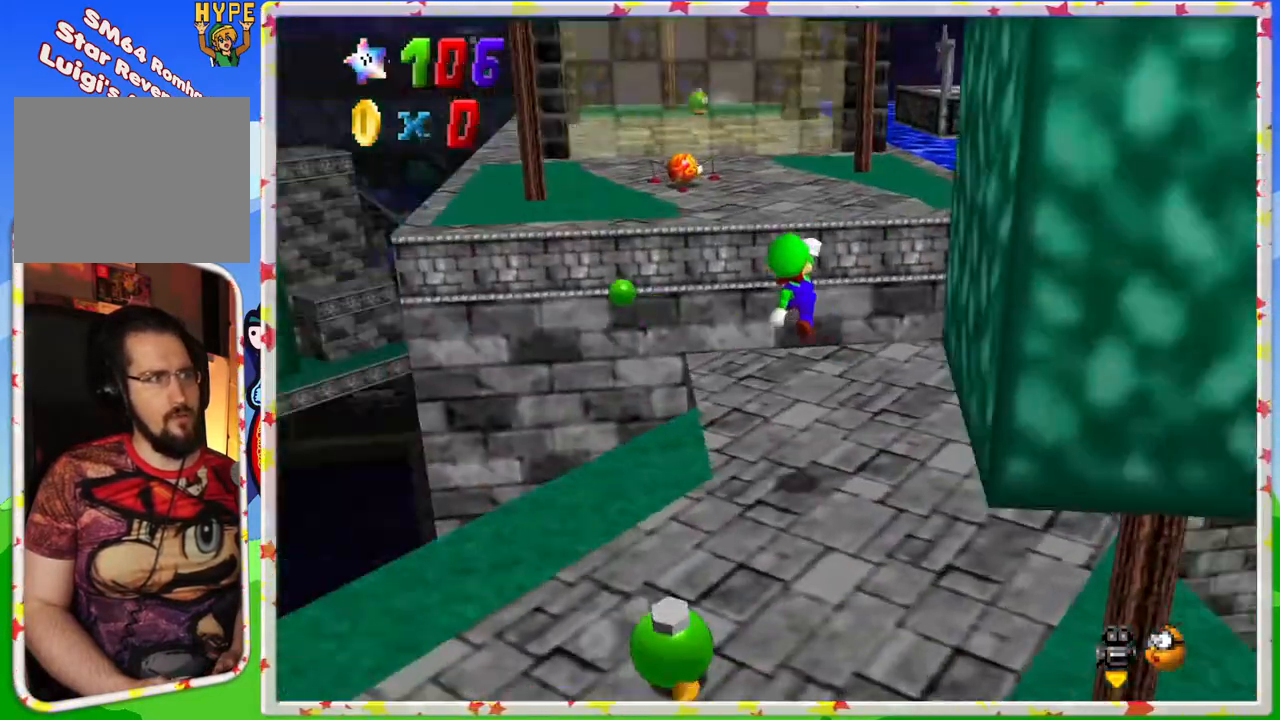
{"buttons": ["A"], "left_stick": "up", "events": [[367, "A", "down"]]}
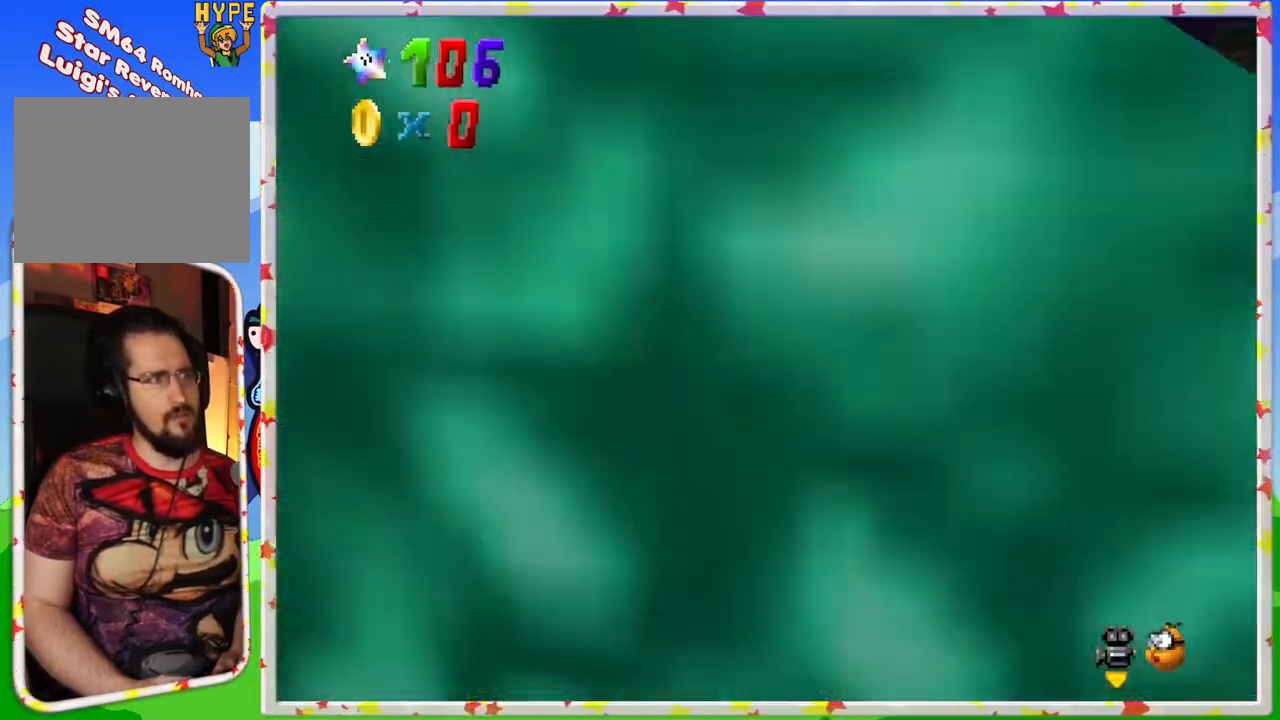
{"buttons": [], "left_stick": "up-left", "events": [[233, "A", "up"], [250, "left_stick", "up-left"], [350, "C_LEFT", "down"], [467, "C_LEFT", "up"]]}
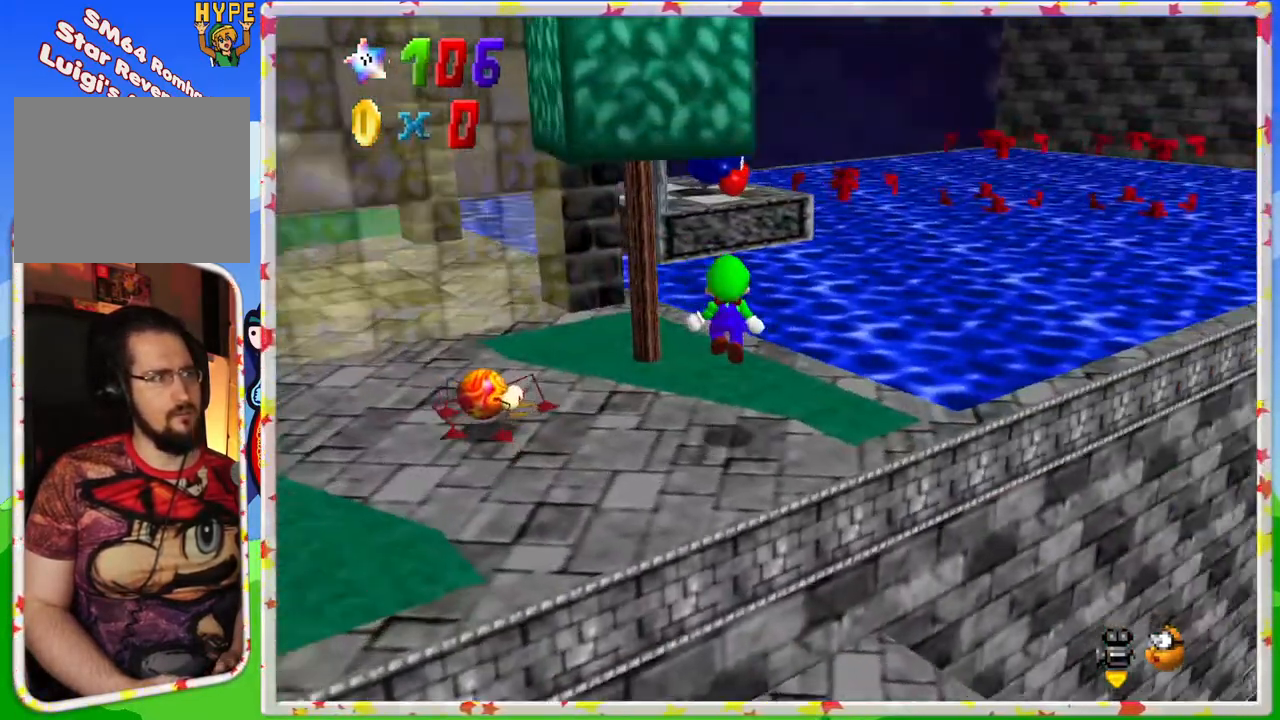
{"buttons": ["C_LEFT"], "left_stick": "left", "events": [[350, "left_stick", "left"], [467, "C_LEFT", "down"]]}
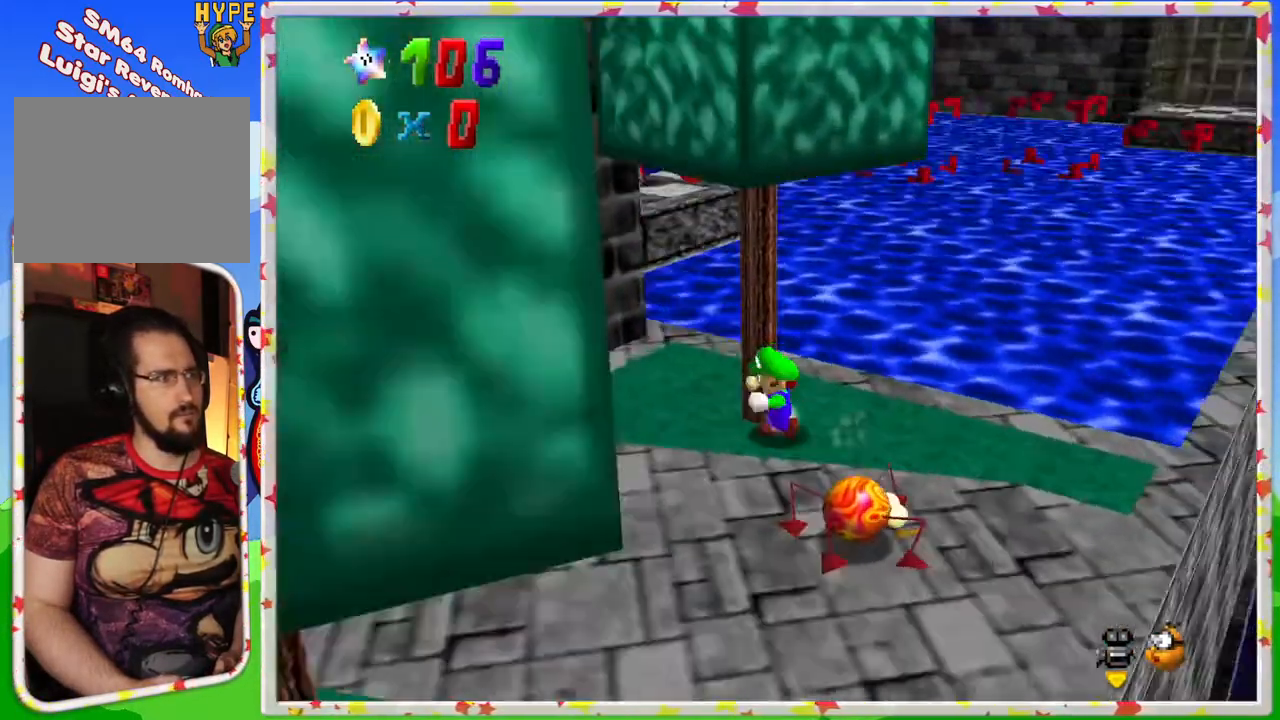
{"buttons": [], "left_stick": "down-left", "events": [[100, "C_LEFT", "up"], [350, "left_stick", "down-left"]]}